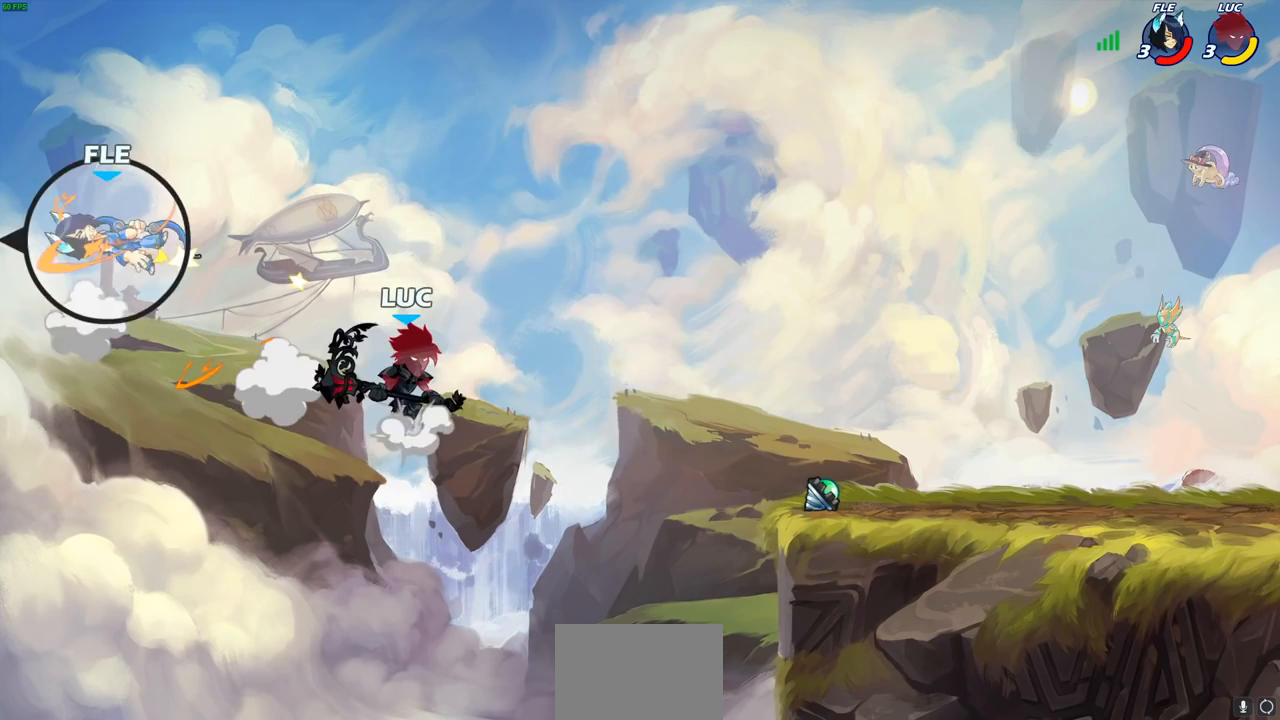
Gameplay with a controller (PlayStation layout); each line is a JSON object with the inputs held at the frame after it. "events" lists button and stick changes between this image and that frame as [ms after this image, input, new state], when the widget could be followed in between.
{"buttons": ["CIRCLE"], "left_stick": "up-right", "right_stick": "center", "events": [[117, "CROSS", "up"], [467, "CIRCLE", "down"]]}
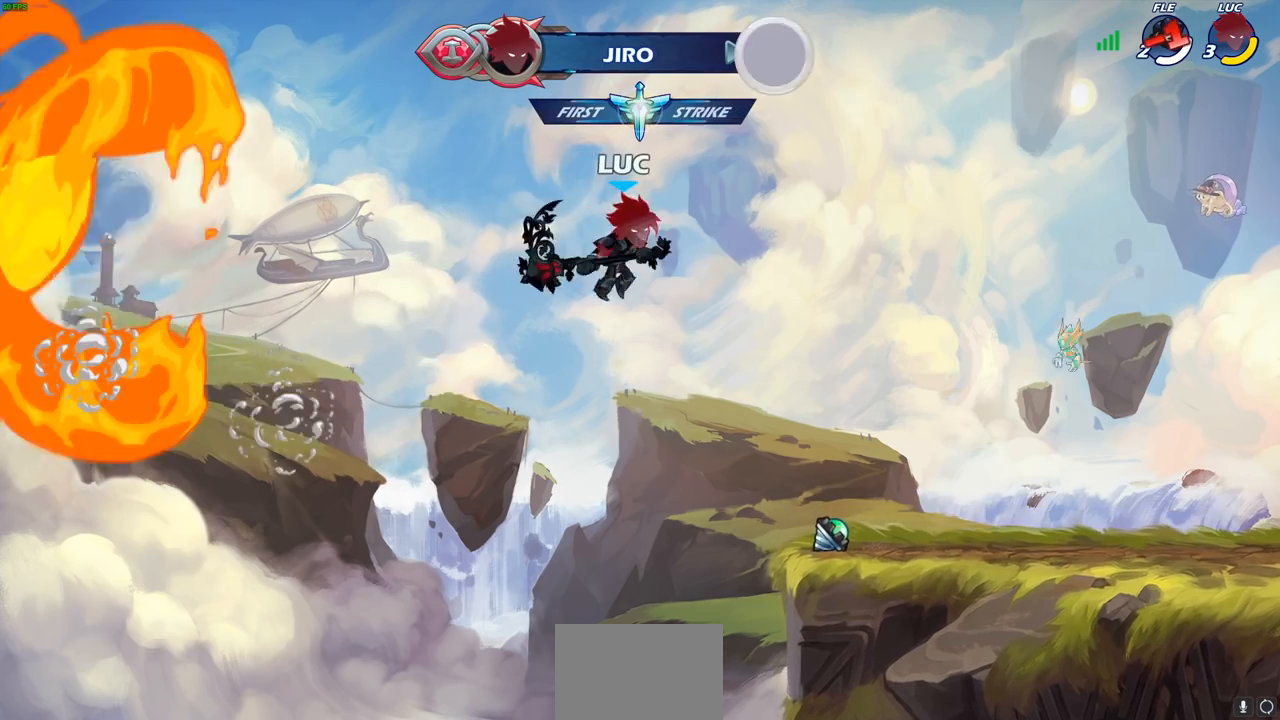
{"buttons": [], "left_stick": "up-right", "right_stick": "center", "events": [[67, "CIRCLE", "up"]]}
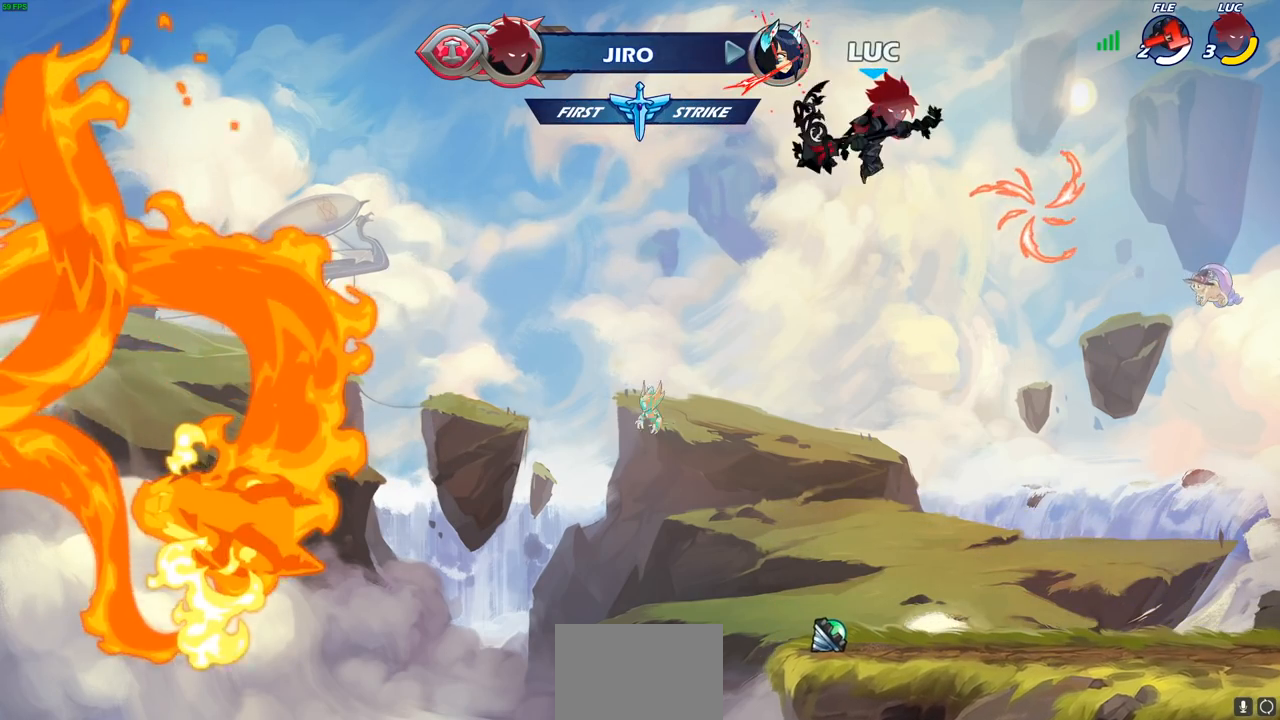
{"buttons": [], "left_stick": "center", "right_stick": "center", "events": [[200, "R1", "down"], [267, "R1", "up"], [333, "left_stick", "center"]]}
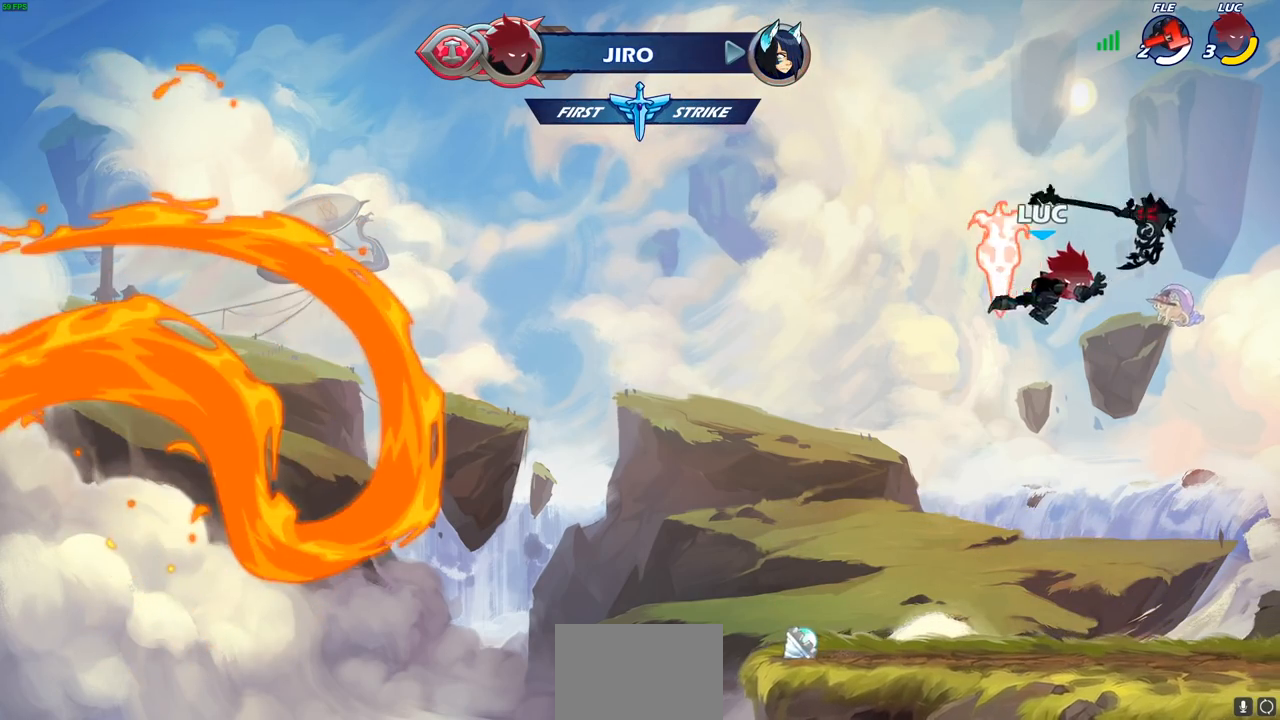
{"buttons": ["R1"], "left_stick": "up-right", "right_stick": "center", "events": [[133, "left_stick", "left"], [417, "left_stick", "up"], [467, "R1", "down"], [467, "left_stick", "up-right"]]}
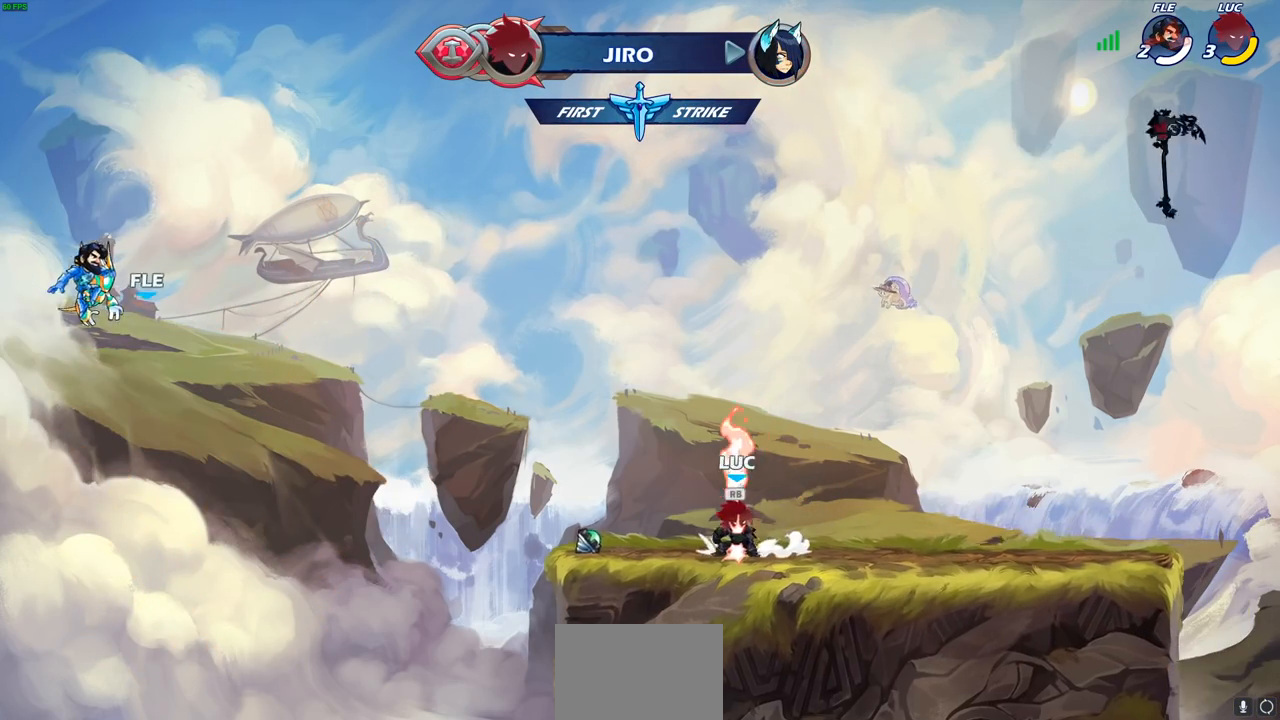
{"buttons": ["CIRCLE", "R1", "R2"], "left_stick": "center", "right_stick": "center", "events": [[17, "CROSS", "down"], [133, "R1", "up"], [150, "CROSS", "up"], [250, "left_stick", "center"], [283, "R1", "down"], [283, "R2", "down"], [333, "CIRCLE", "down"]]}
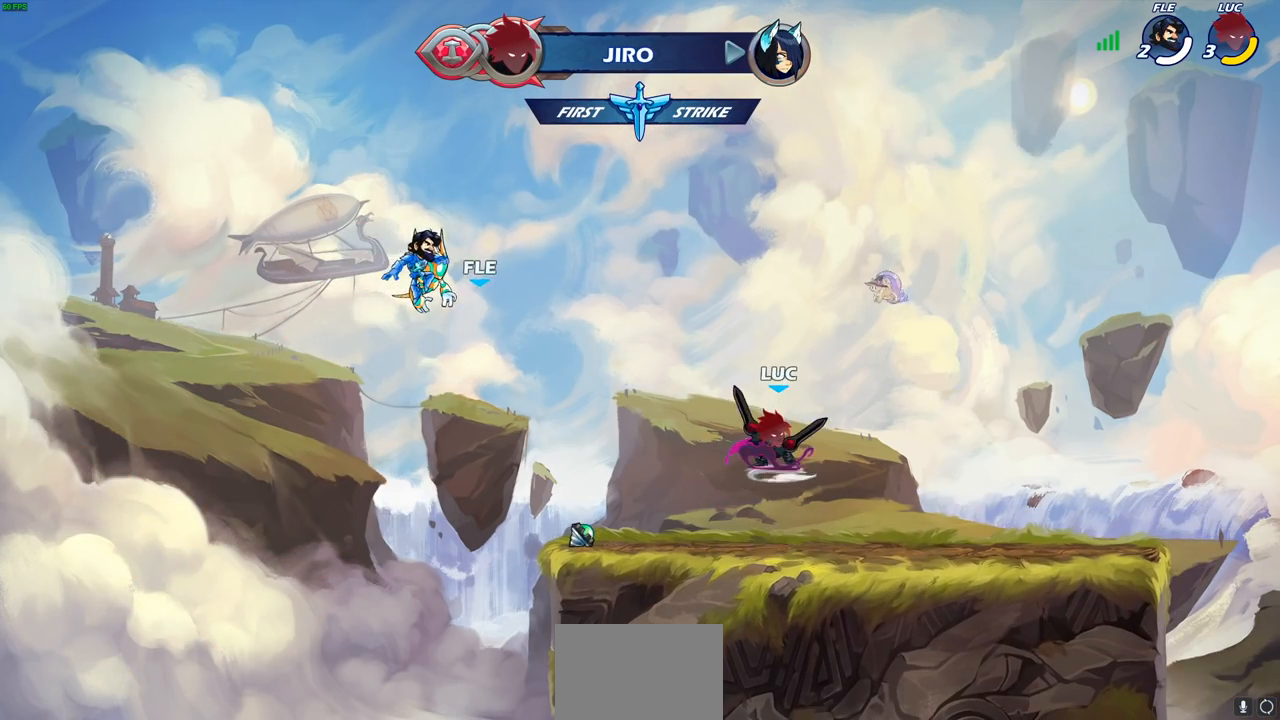
{"buttons": ["CIRCLE", "R1", "R2"], "left_stick": "center", "right_stick": "center", "events": []}
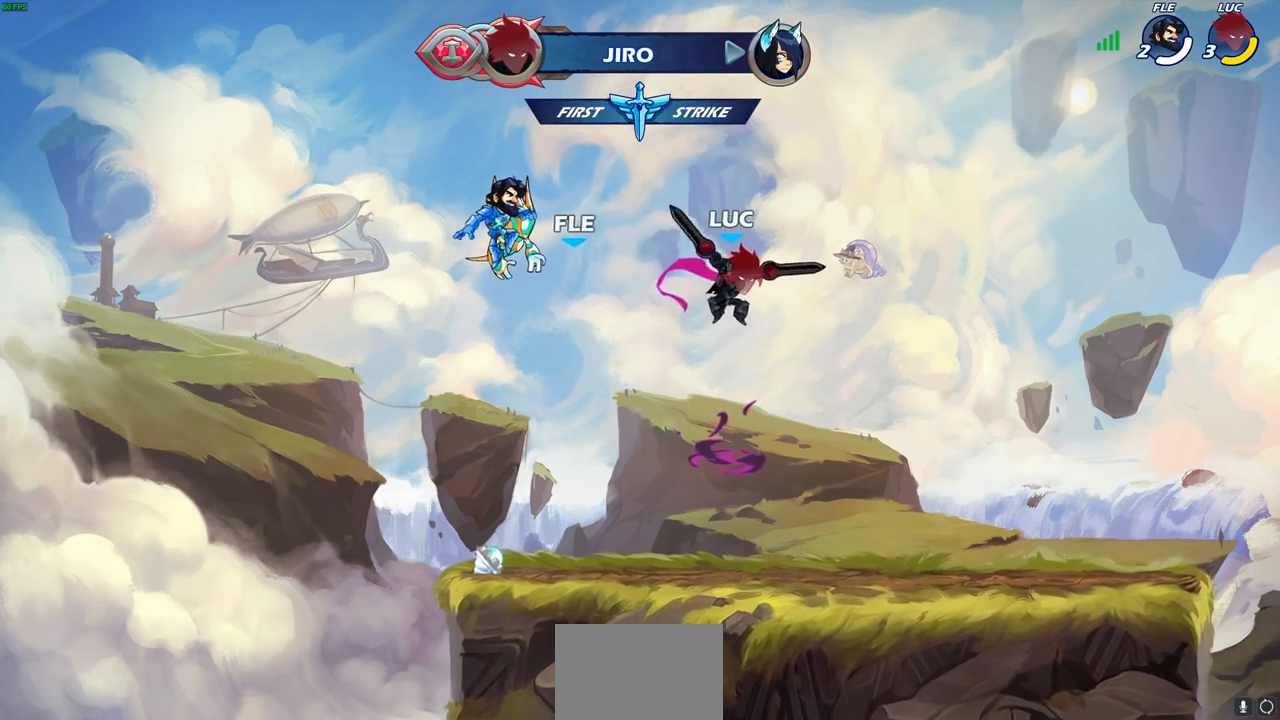
{"buttons": [], "left_stick": "center", "right_stick": "center", "events": [[100, "CIRCLE", "up"], [150, "R1", "up"], [150, "R2", "up"]]}
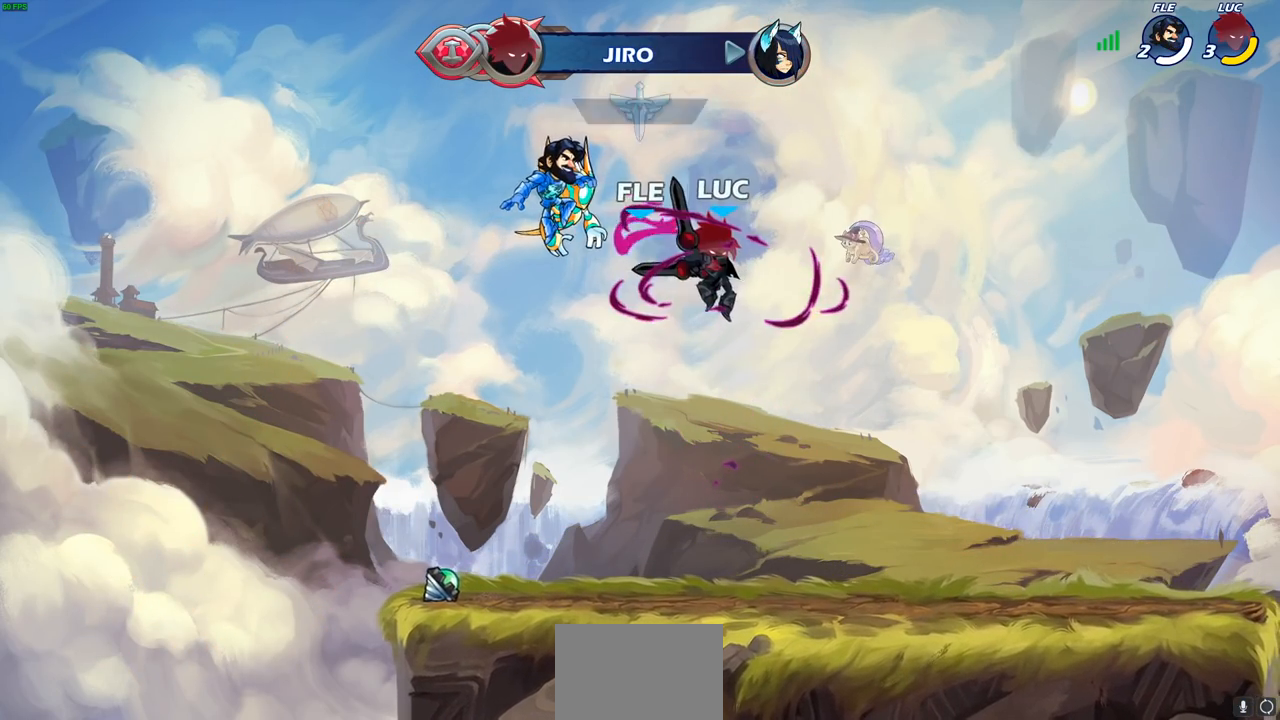
{"buttons": [], "left_stick": "center", "right_stick": "center", "events": [[300, "CIRCLE", "down"], [467, "CIRCLE", "up"]]}
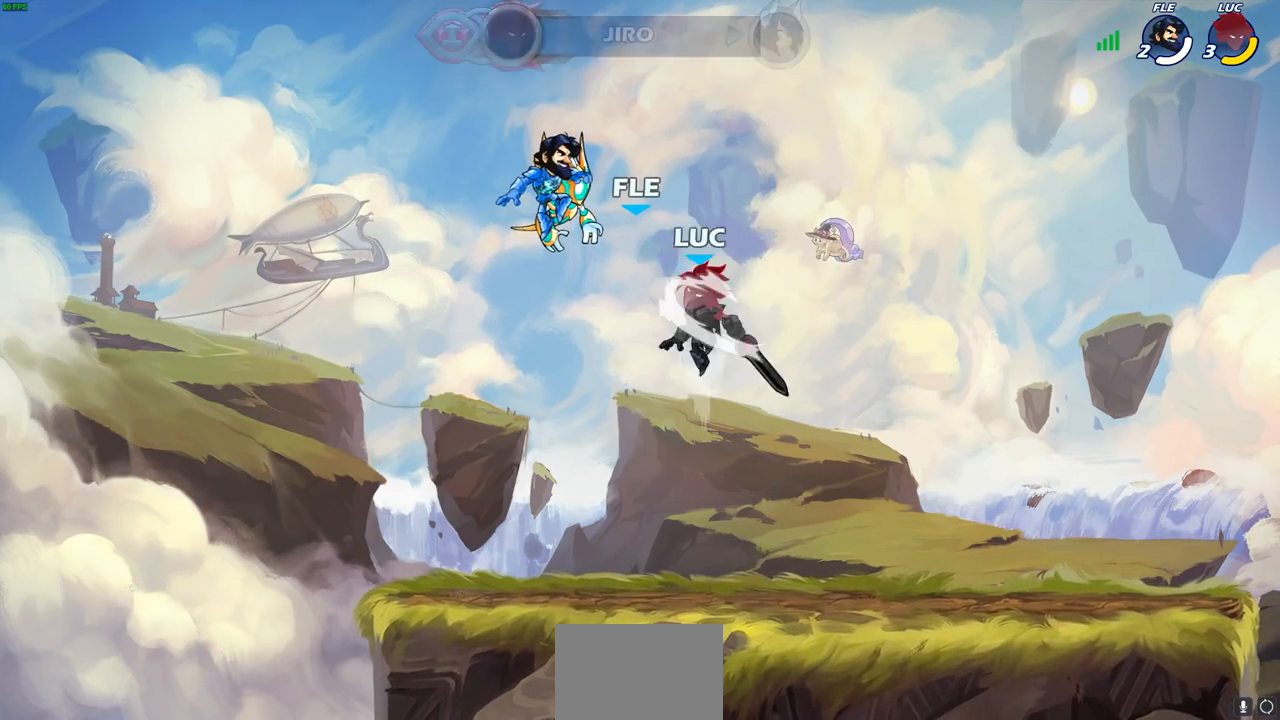
{"buttons": [], "left_stick": "up", "right_stick": "center", "events": [[333, "left_stick", "right"], [467, "left_stick", "up"]]}
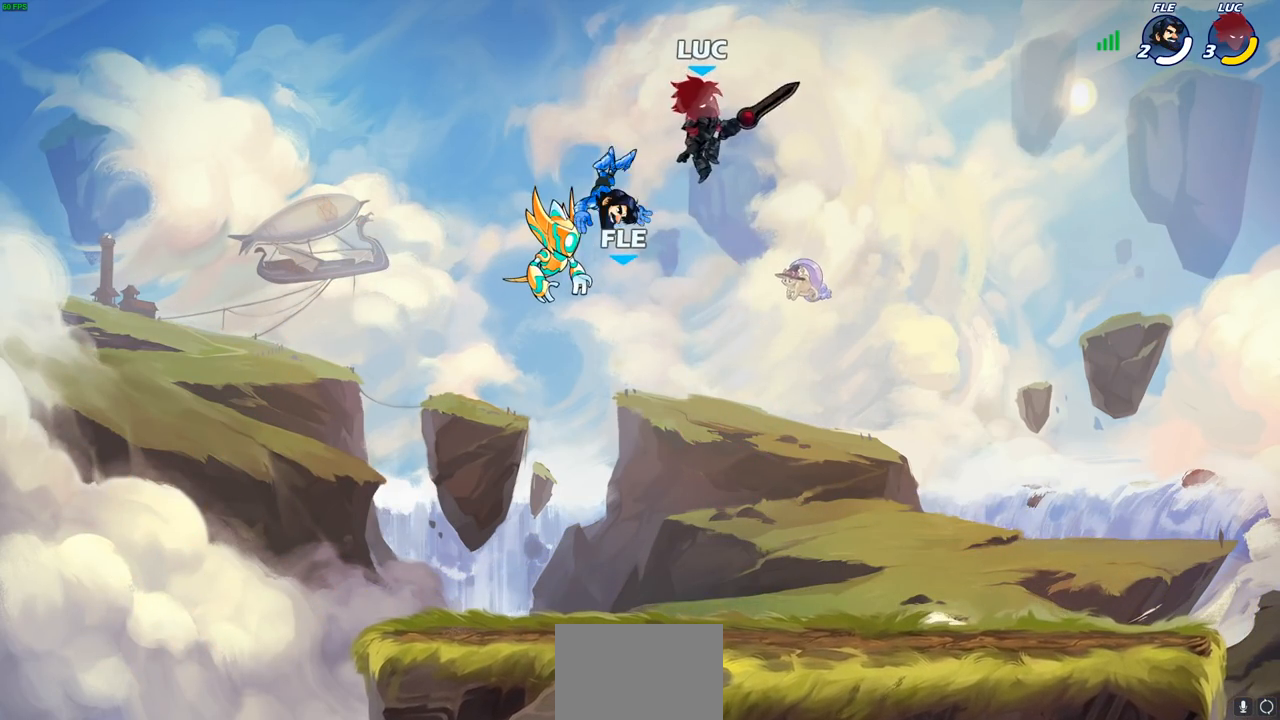
{"buttons": [], "left_stick": "center", "right_stick": "center", "events": [[67, "R1", "down"], [183, "R1", "up"], [217, "left_stick", "center"]]}
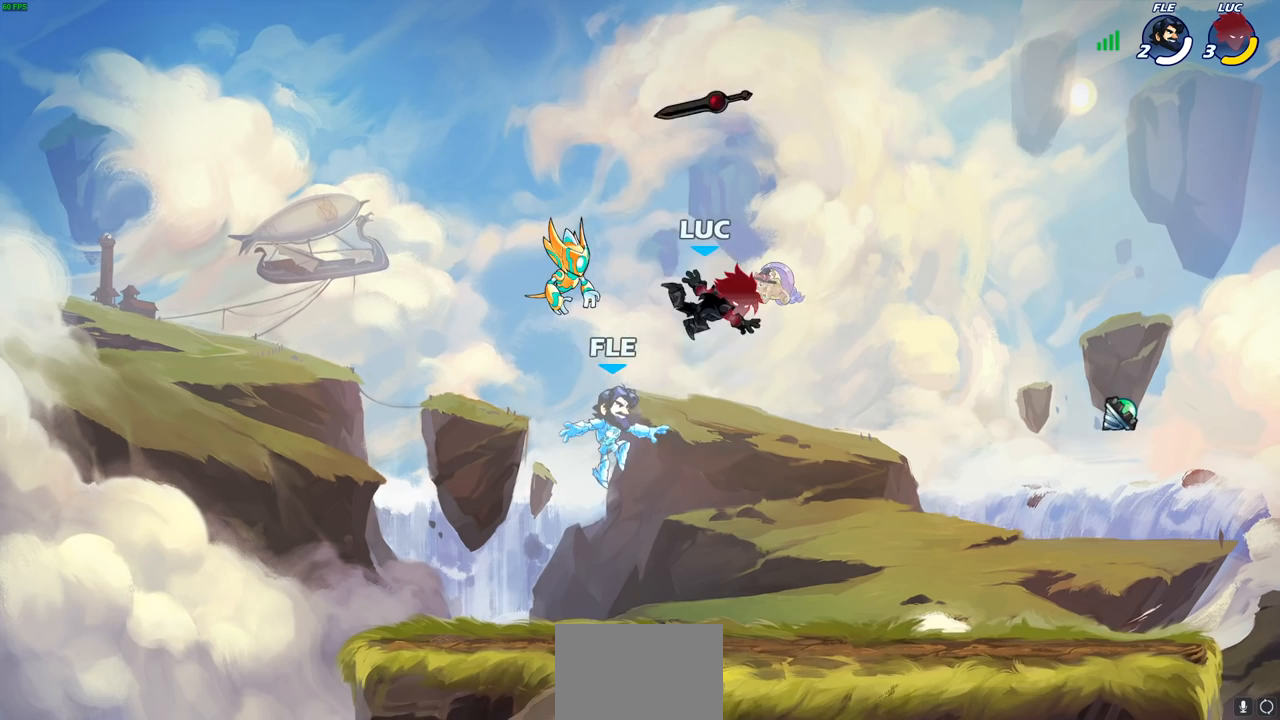
{"buttons": ["SQUARE"], "left_stick": "center", "right_stick": "center", "events": [[117, "left_stick", "up-left"], [233, "left_stick", "center"], [283, "SQUARE", "down"], [350, "SQUARE", "up"], [450, "SQUARE", "down"]]}
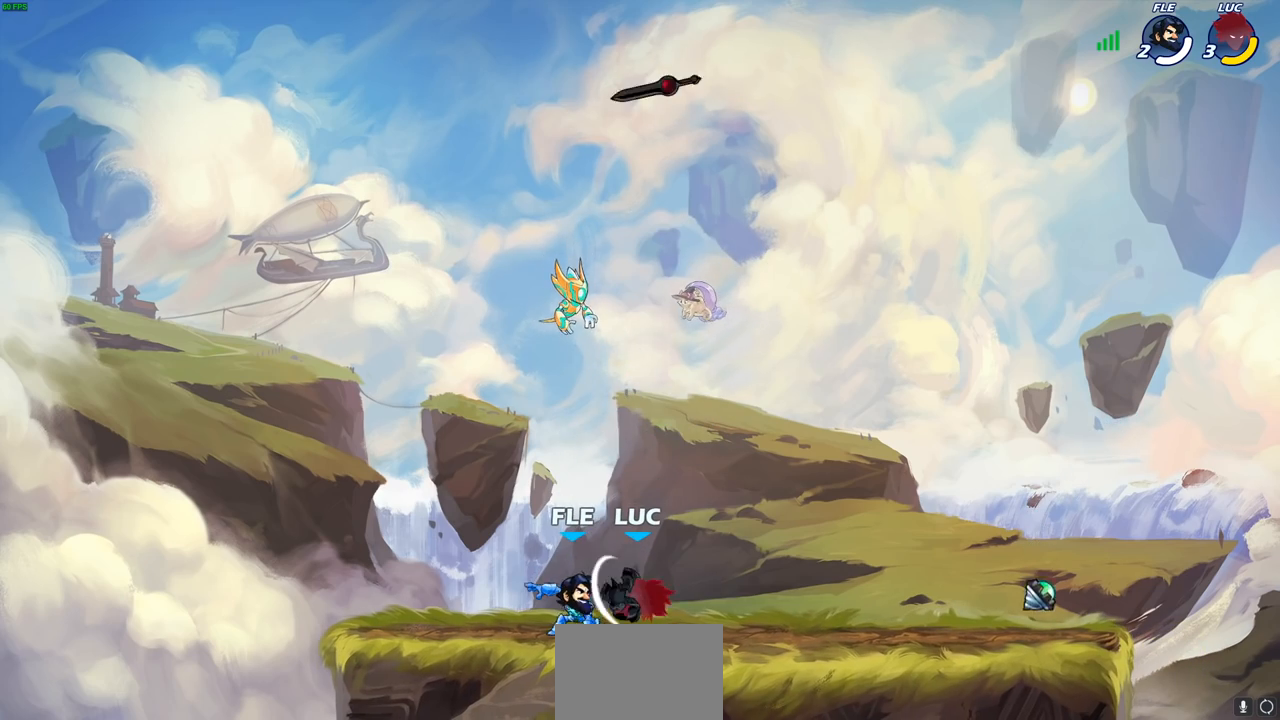
{"buttons": [], "left_stick": "center", "right_stick": "center", "events": [[17, "SQUARE", "up"], [150, "SQUARE", "down"], [200, "SQUARE", "up"]]}
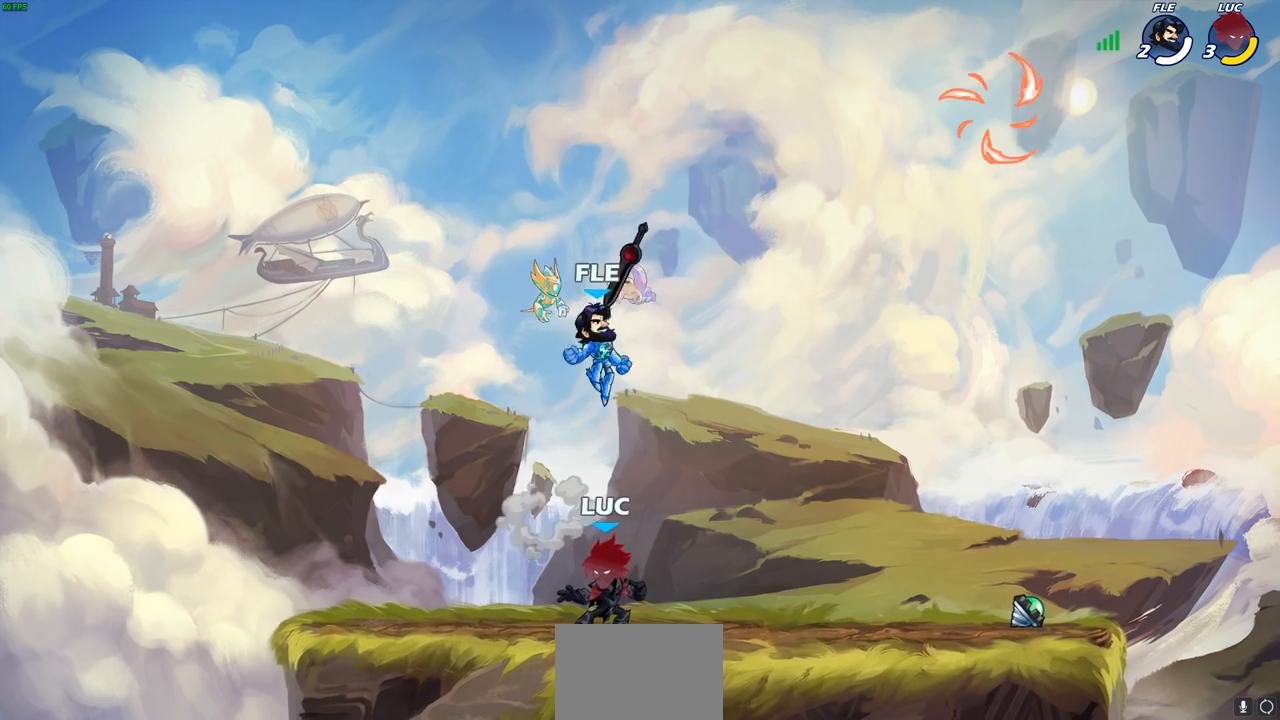
{"buttons": ["R1"], "left_stick": "right", "right_stick": "center", "events": [[333, "CROSS", "down"], [367, "left_stick", "up-right"], [400, "R1", "down"], [433, "CROSS", "up"], [500, "left_stick", "right"]]}
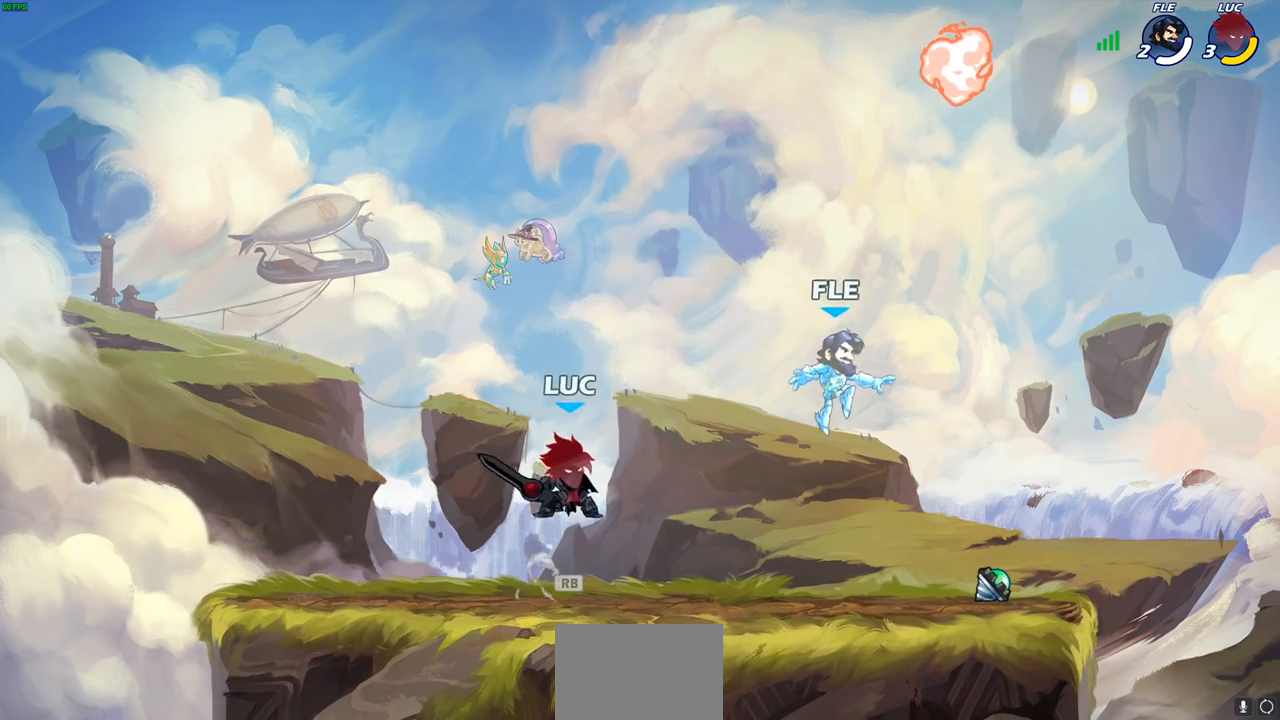
{"buttons": ["SQUARE", "R1", "R2"], "left_stick": "right", "right_stick": "center", "events": [[17, "R1", "up"], [367, "R2", "down"], [433, "SQUARE", "down"], [500, "R1", "down"]]}
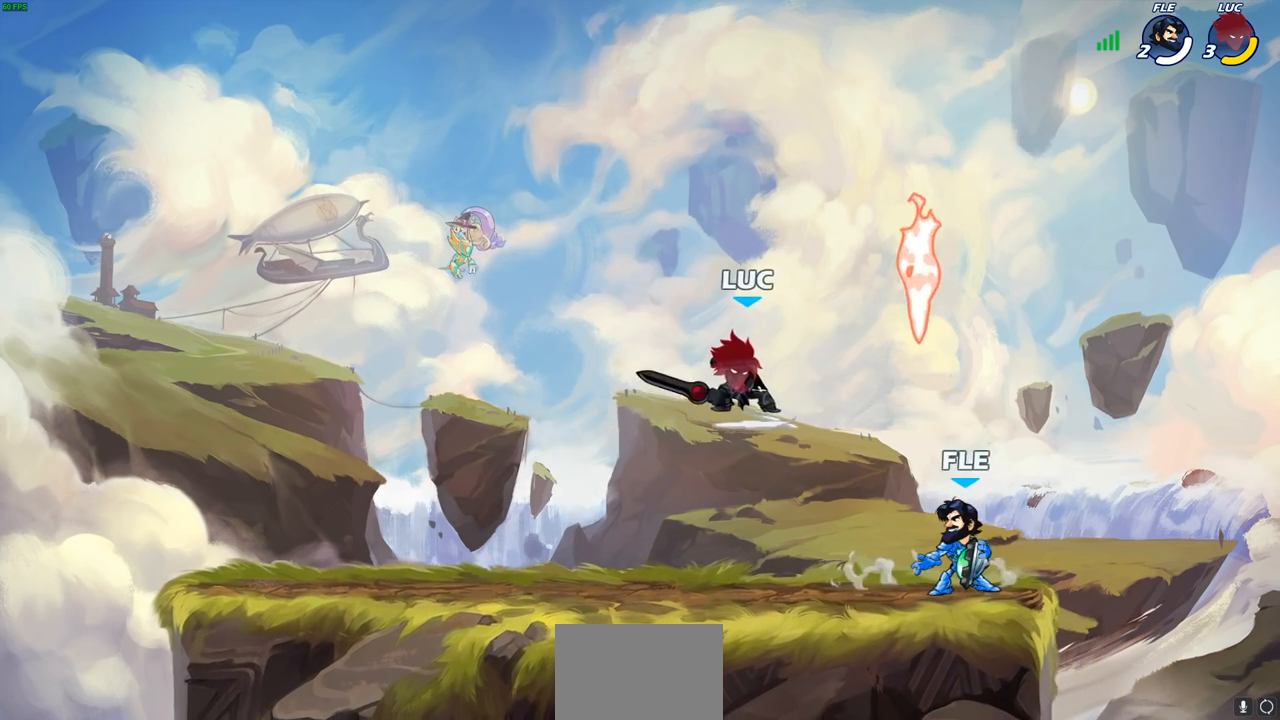
{"buttons": [], "left_stick": "left", "right_stick": "center", "events": [[50, "R1", "up"], [50, "R2", "up"], [50, "SQUARE", "up"], [167, "left_stick", "center"], [300, "left_stick", "left"]]}
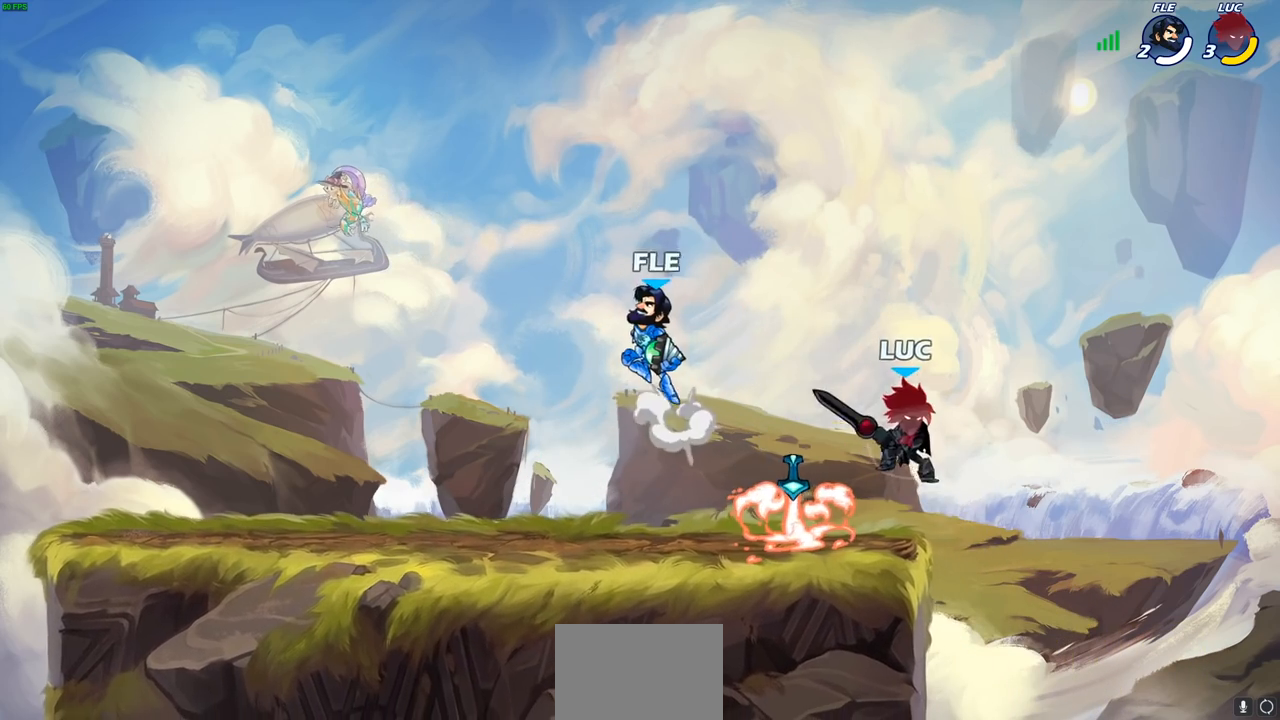
{"buttons": [], "left_stick": "left", "right_stick": "center", "events": []}
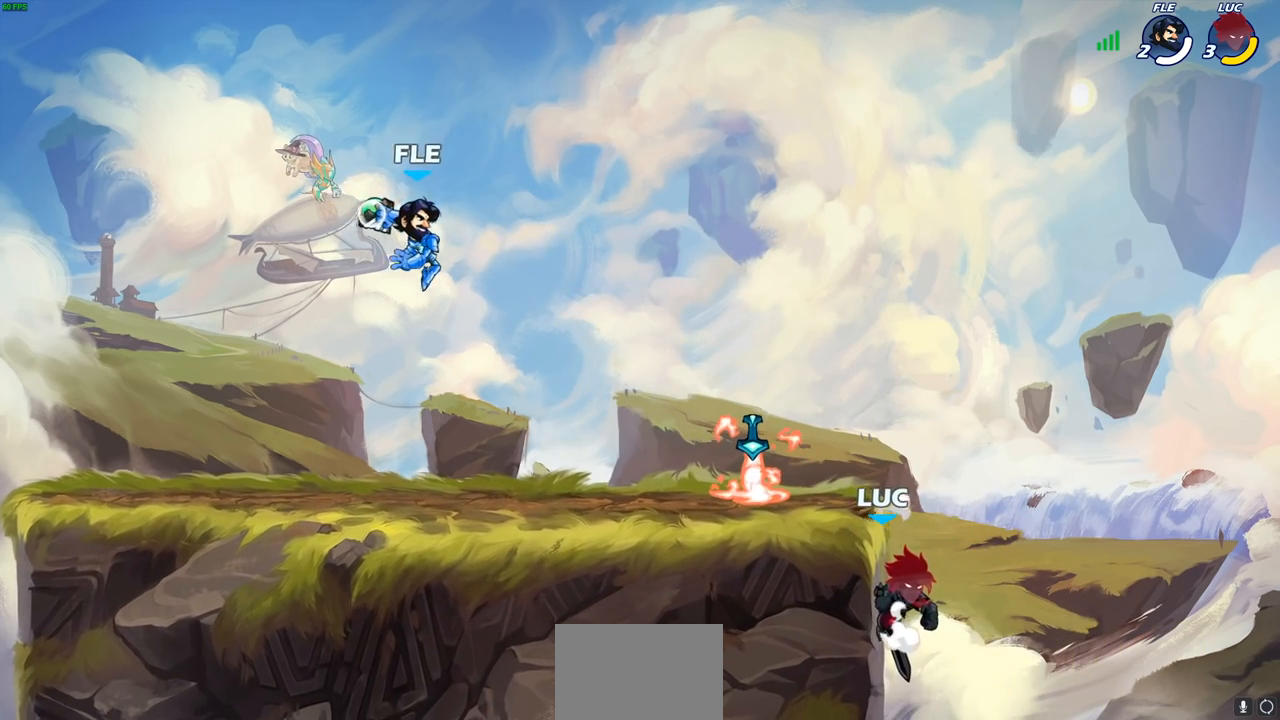
{"buttons": [], "left_stick": "left", "right_stick": "center", "events": [[17, "left_stick", "up"], [100, "CROSS", "down"], [150, "left_stick", "left"], [200, "CROSS", "up"], [283, "CROSS", "down"], [433, "CROSS", "up"]]}
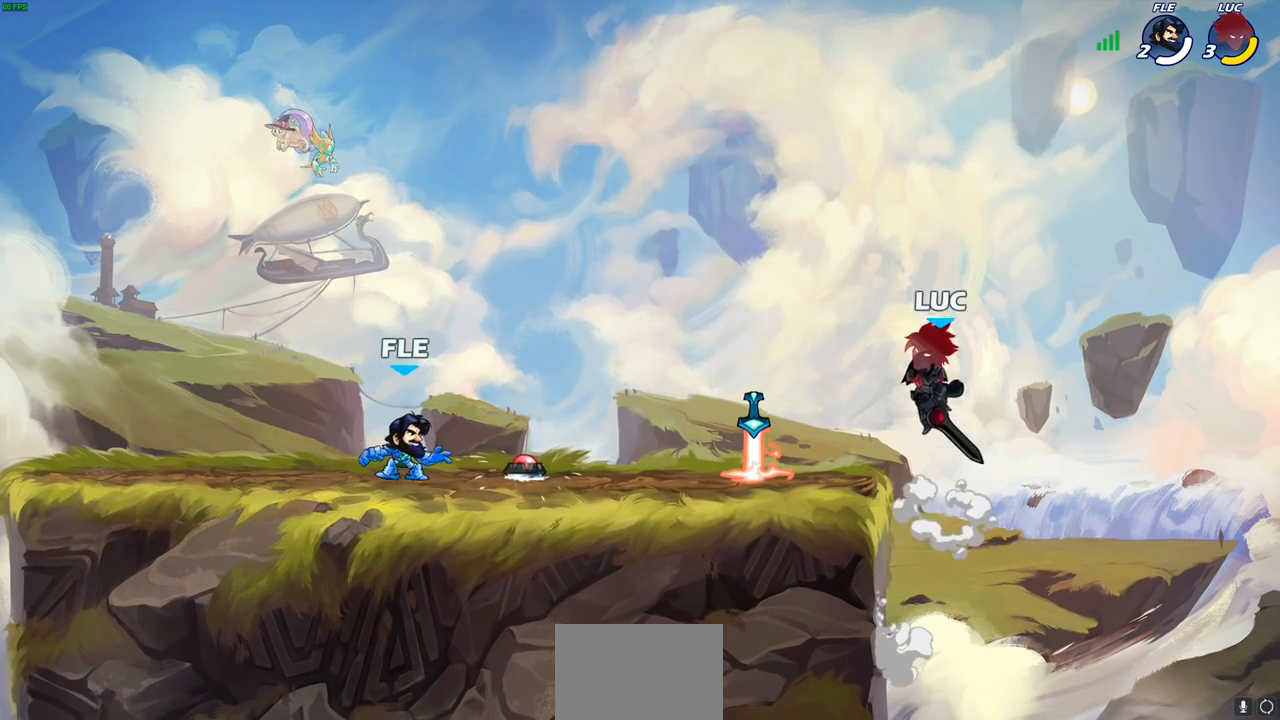
{"buttons": [], "left_stick": "center", "right_stick": "center", "events": [[117, "left_stick", "down-left"], [133, "R1", "down"], [217, "R1", "up"], [333, "left_stick", "center"]]}
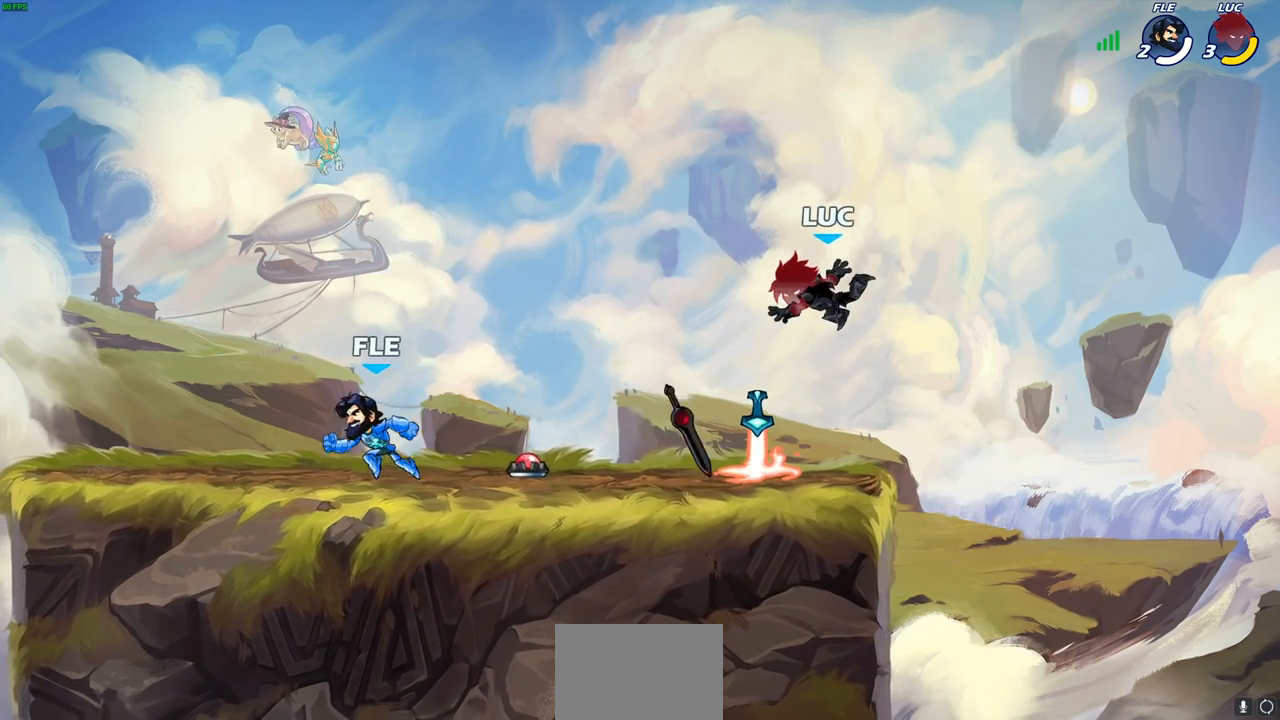
{"buttons": ["R1", "R2"], "left_stick": "left", "right_stick": "center", "events": [[100, "left_stick", "left"], [300, "R1", "down"], [383, "R1", "up"], [500, "R1", "down"], [500, "R2", "down"]]}
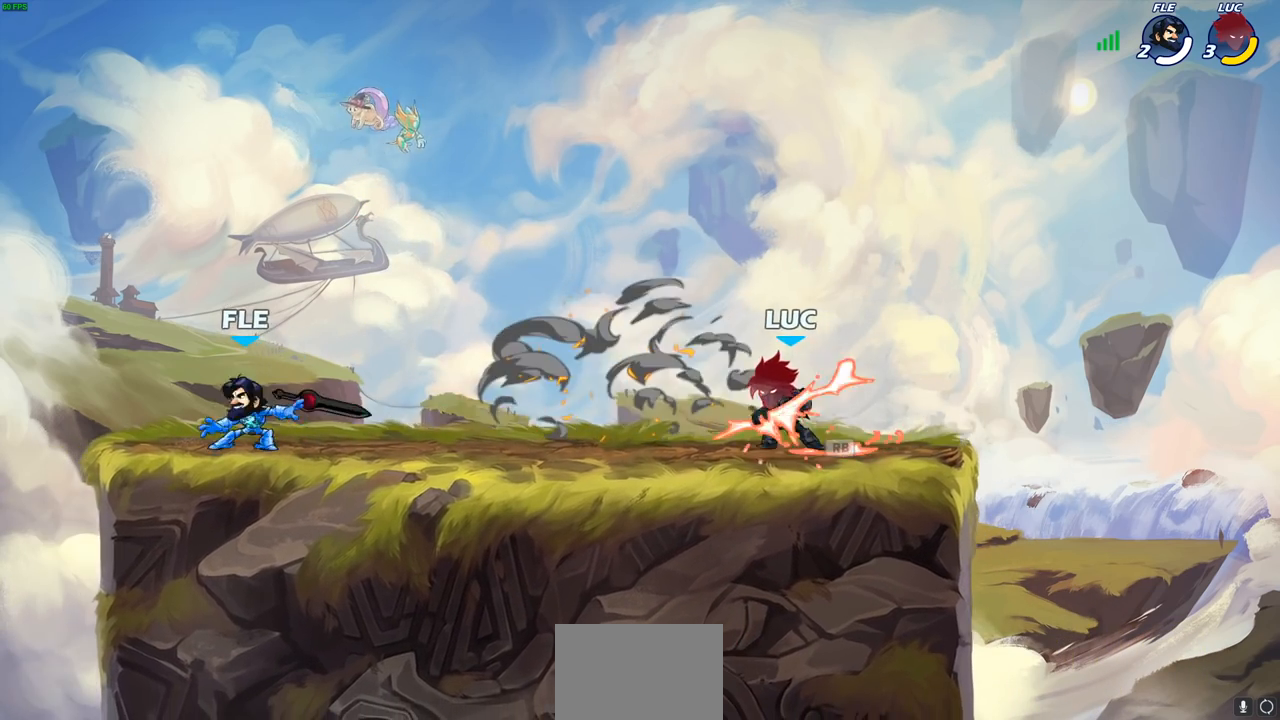
{"buttons": [], "left_stick": "center", "right_stick": "center", "events": [[133, "R1", "up"], [150, "R2", "up"], [317, "CIRCLE", "down"], [400, "CIRCLE", "up"], [500, "left_stick", "center"]]}
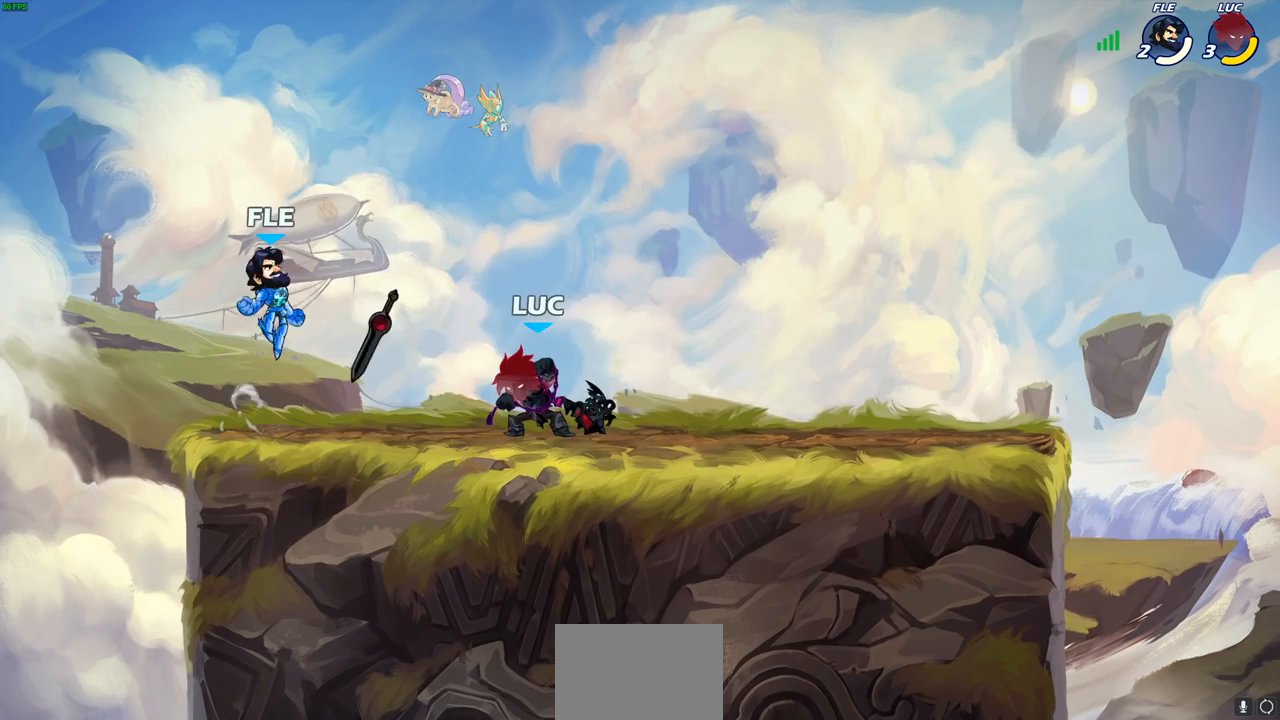
{"buttons": [], "left_stick": "center", "right_stick": "center", "events": []}
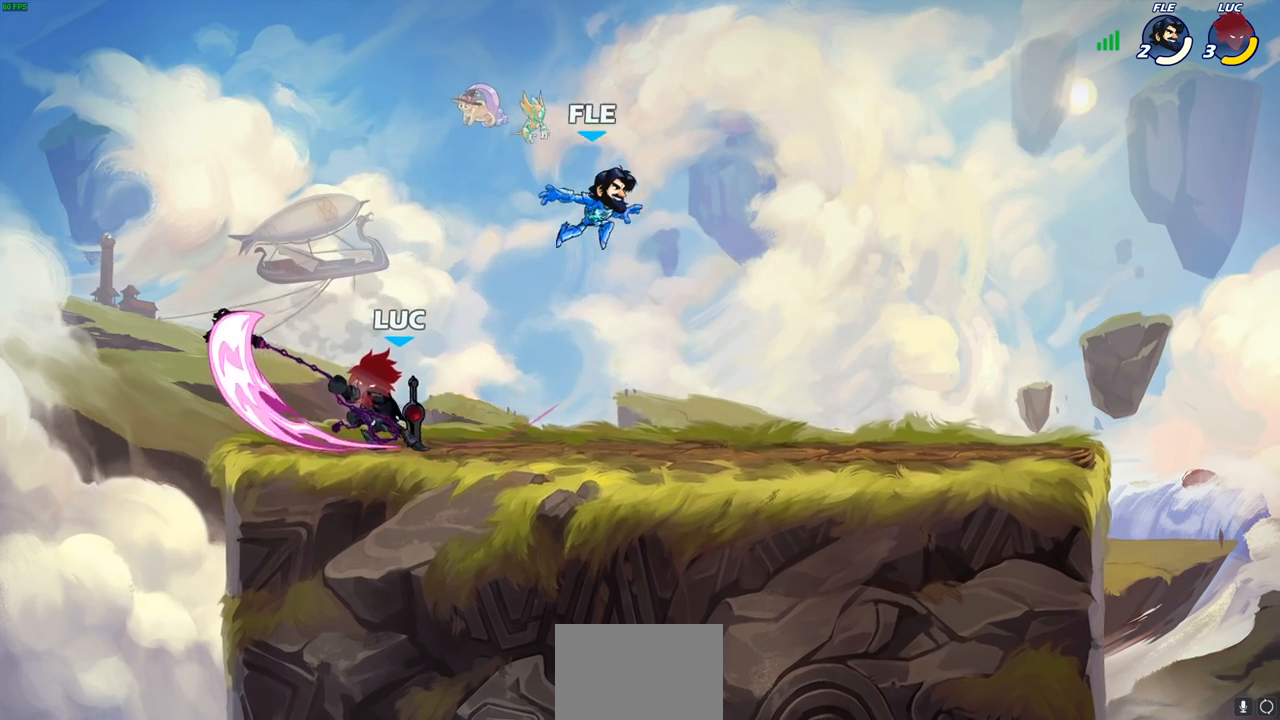
{"buttons": [], "left_stick": "left", "right_stick": "center", "events": [[383, "left_stick", "left"]]}
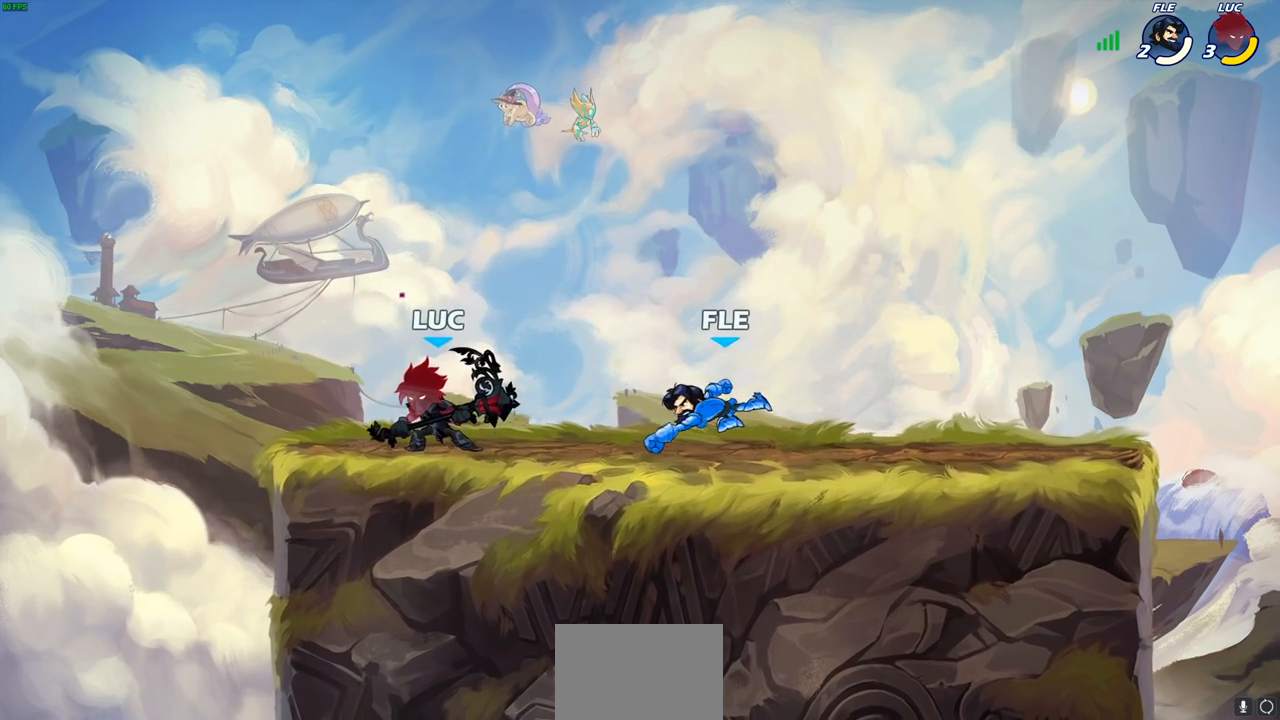
{"buttons": ["CIRCLE"], "left_stick": "down", "right_stick": "center", "events": [[50, "left_stick", "up-left"], [83, "R2", "down"], [133, "CROSS", "down"], [167, "R1", "down"], [200, "left_stick", "down-left"], [233, "CIRCLE", "down"], [233, "CROSS", "up"], [233, "R1", "up"], [233, "R2", "up"], [317, "left_stick", "down"]]}
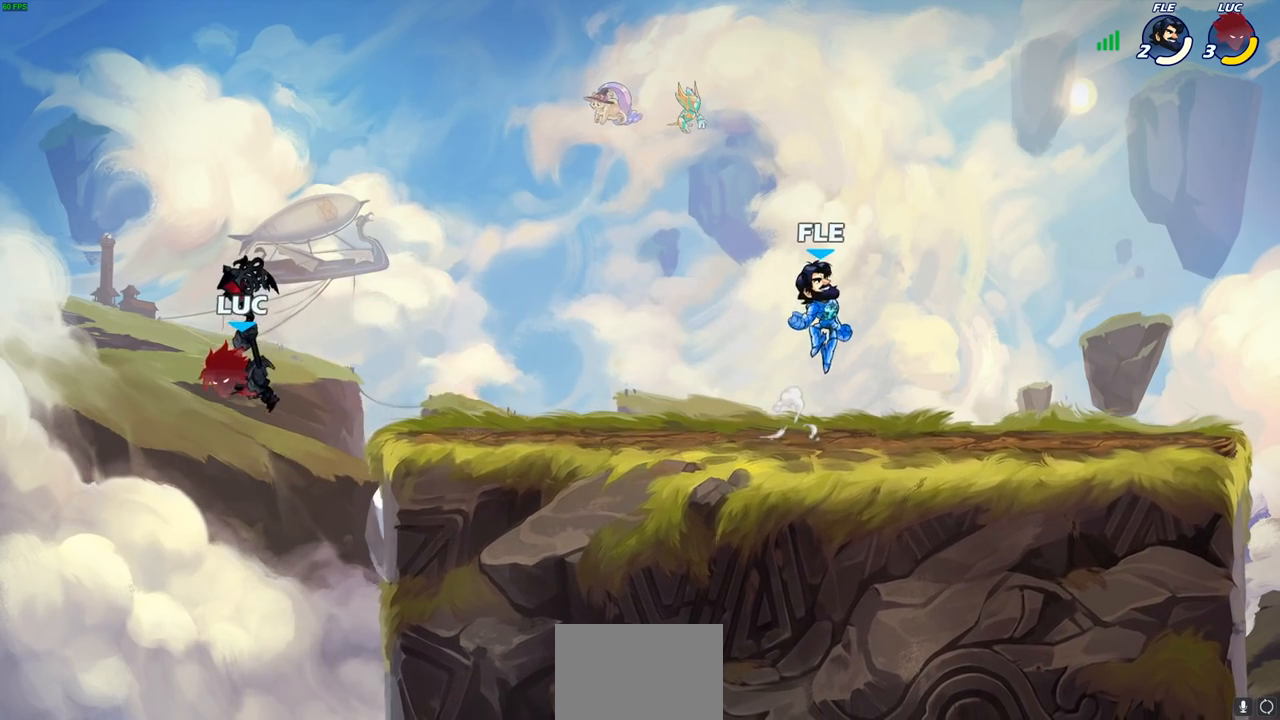
{"buttons": ["CIRCLE"], "left_stick": "down", "right_stick": "center", "events": []}
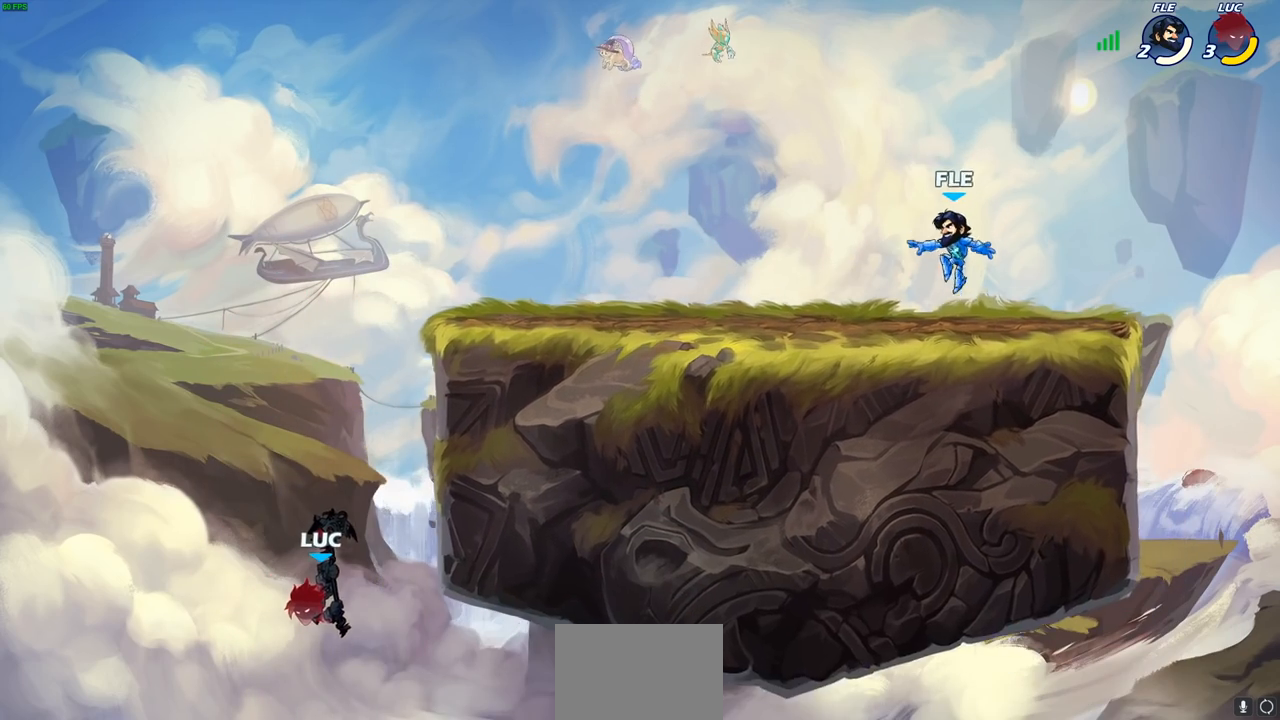
{"buttons": ["CIRCLE"], "left_stick": "down", "right_stick": "center", "events": []}
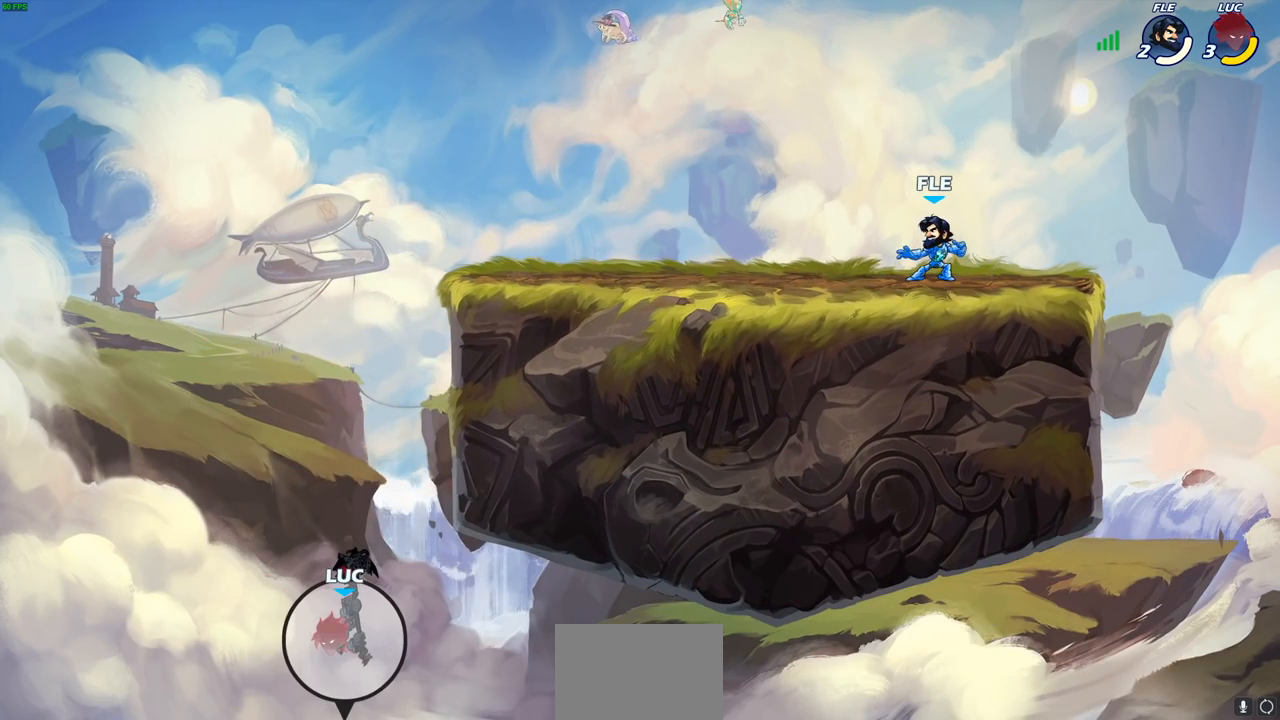
{"buttons": [], "left_stick": "down", "right_stick": "center", "events": [[150, "CIRCLE", "up"]]}
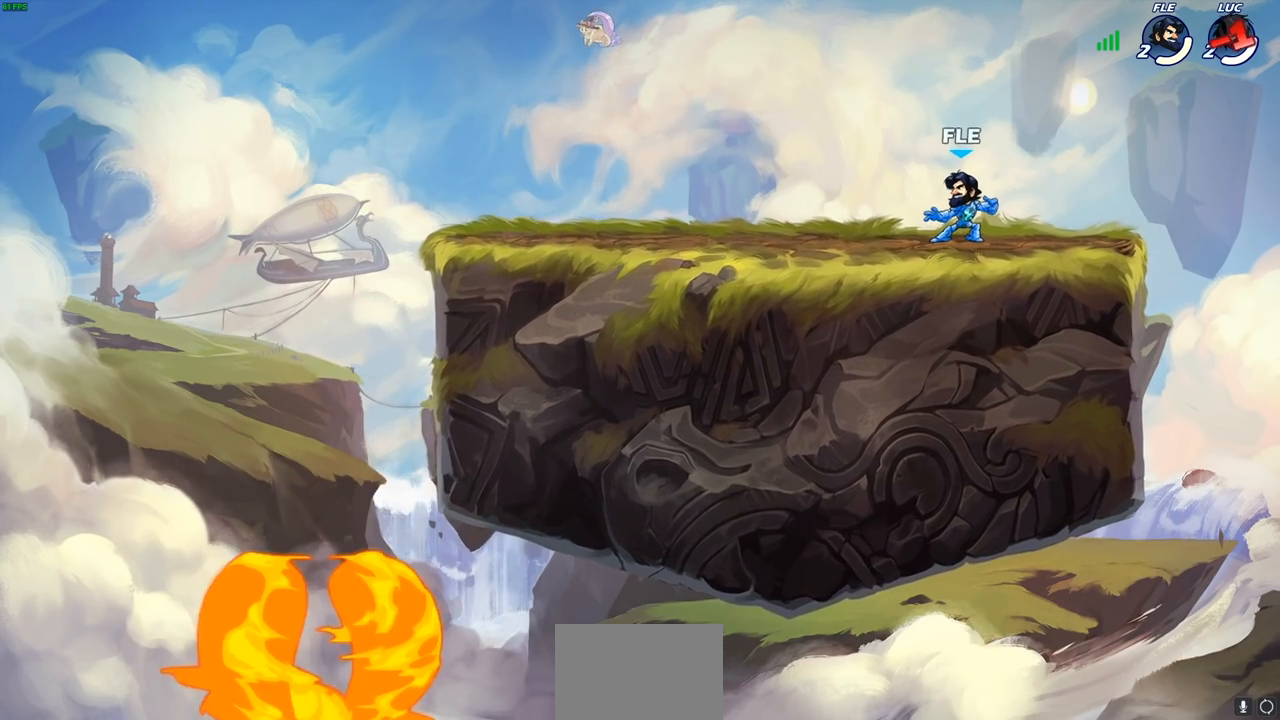
{"buttons": [], "left_stick": "down", "right_stick": "center", "events": []}
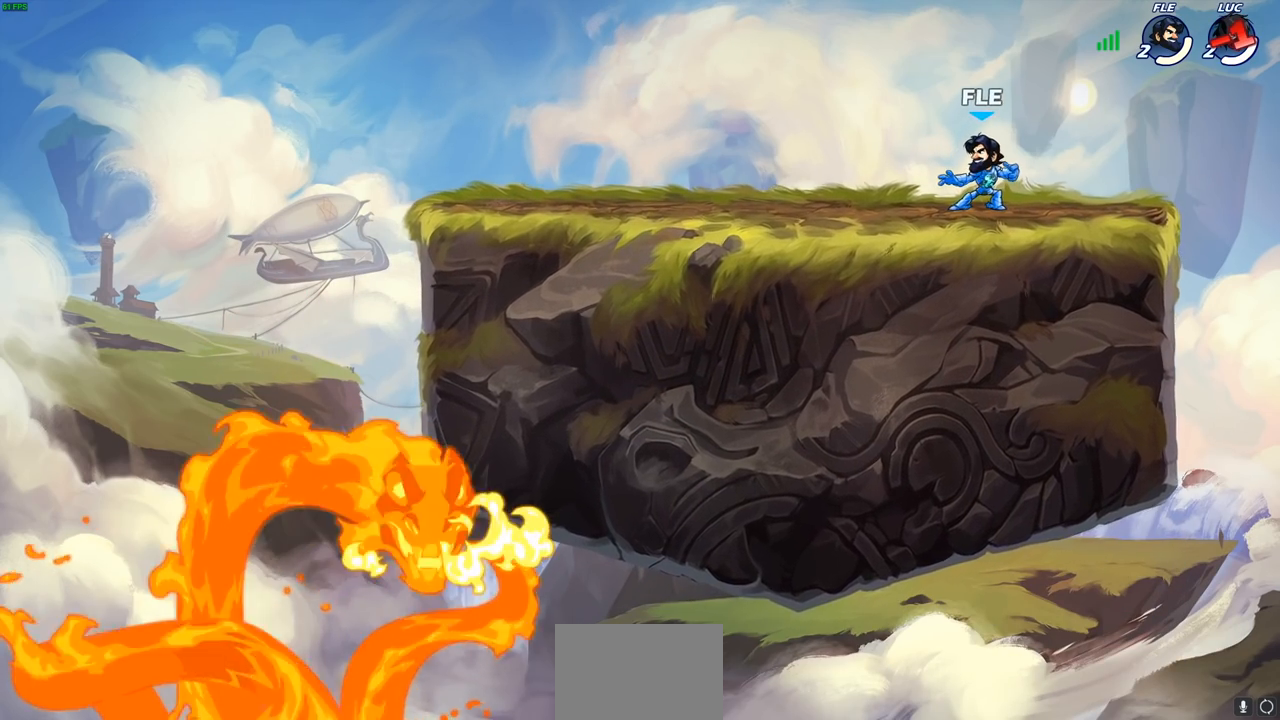
{"buttons": [], "left_stick": "center", "right_stick": "center", "events": [[150, "left_stick", "center"]]}